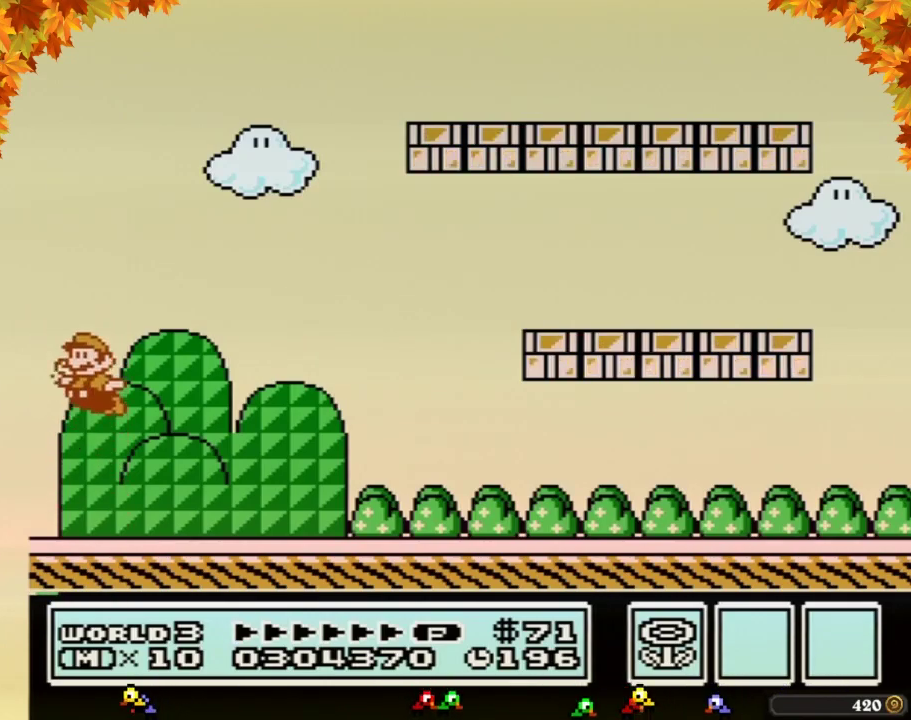
Gameplay with a controller (Nintendo layout); each line is a JSON object with the inputs held at the frame after it. "events" lists button and stick changes between this image and that frame as [ms after this image, input, new state], when the widget could be followed in between. Not read: L3 R3.
{"buttons": [], "events": [[17, "B", "down"], [33, "B", "up"], [67, "A", "up"], [67, "B", "down"], [100, "A", "down"], [100, "B", "up"], [200, "A", "up"], [200, "B", "down"], [233, "B", "up"], [317, "B", "down"], [350, "B", "up"]]}
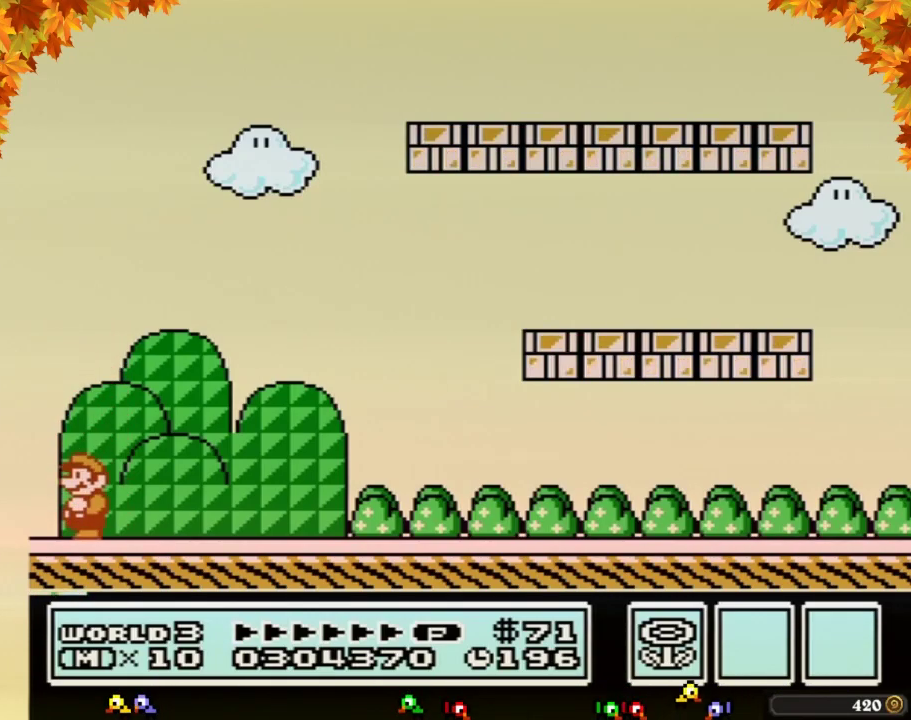
{"buttons": []}
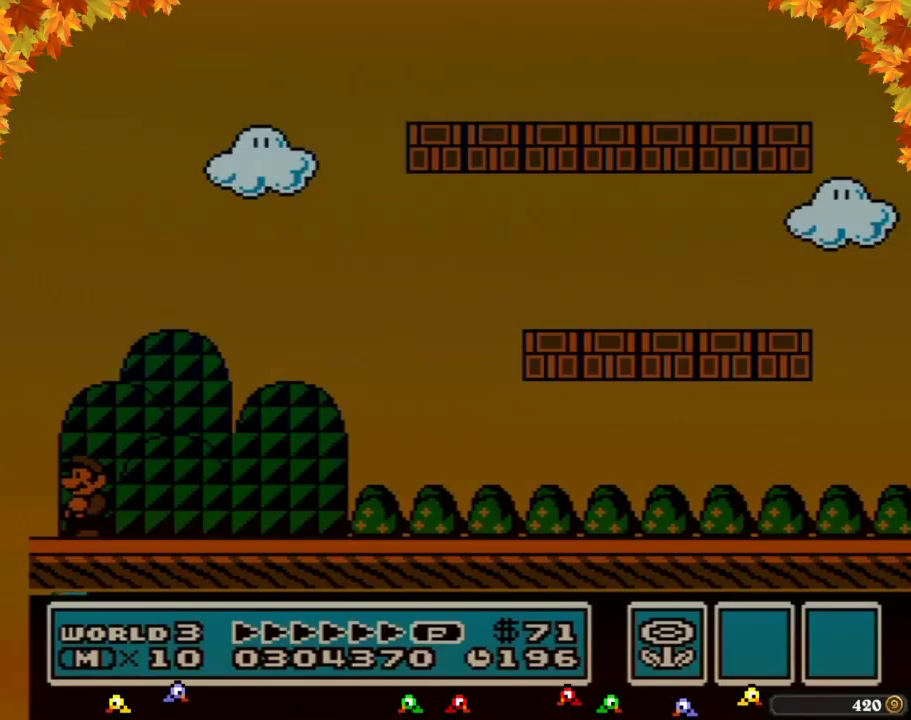
{"buttons": []}
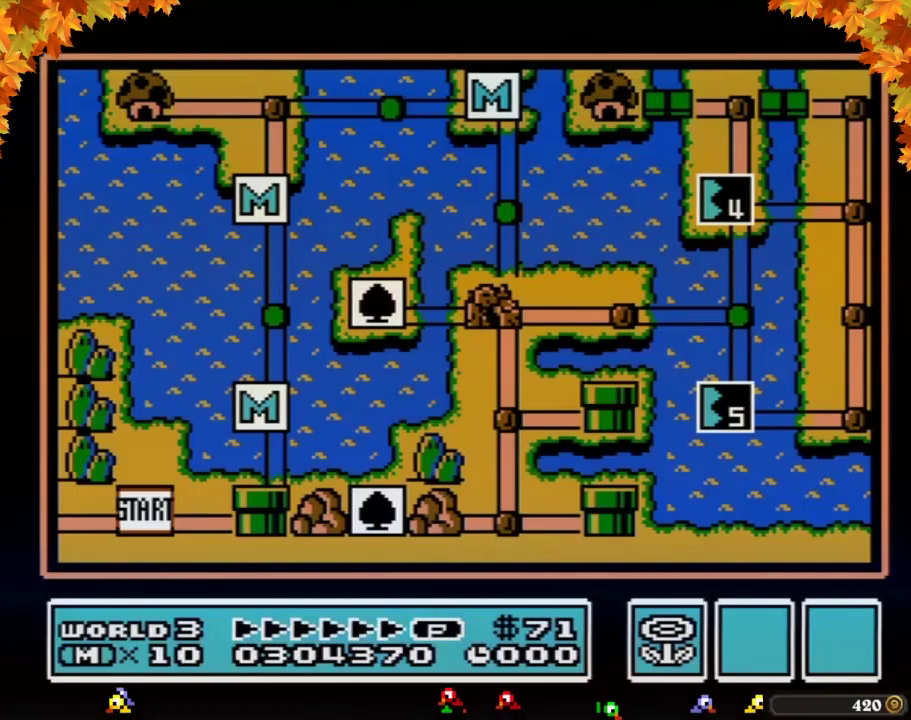
{"buttons": ["DPAD_UP"], "events": [[383, "DPAD_UP", "down"]]}
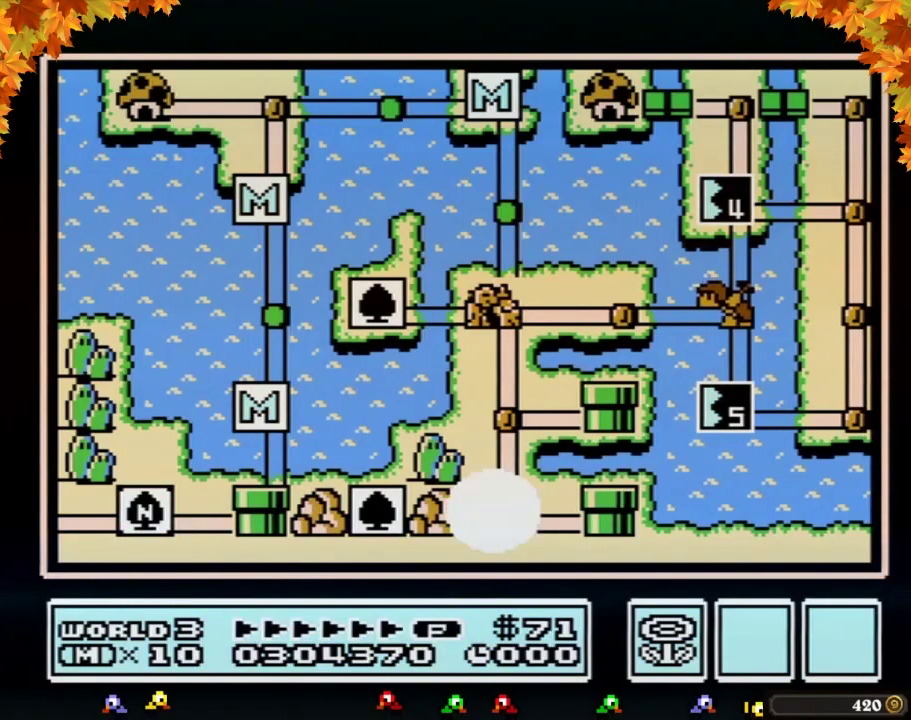
{"buttons": ["DPAD_UP"]}
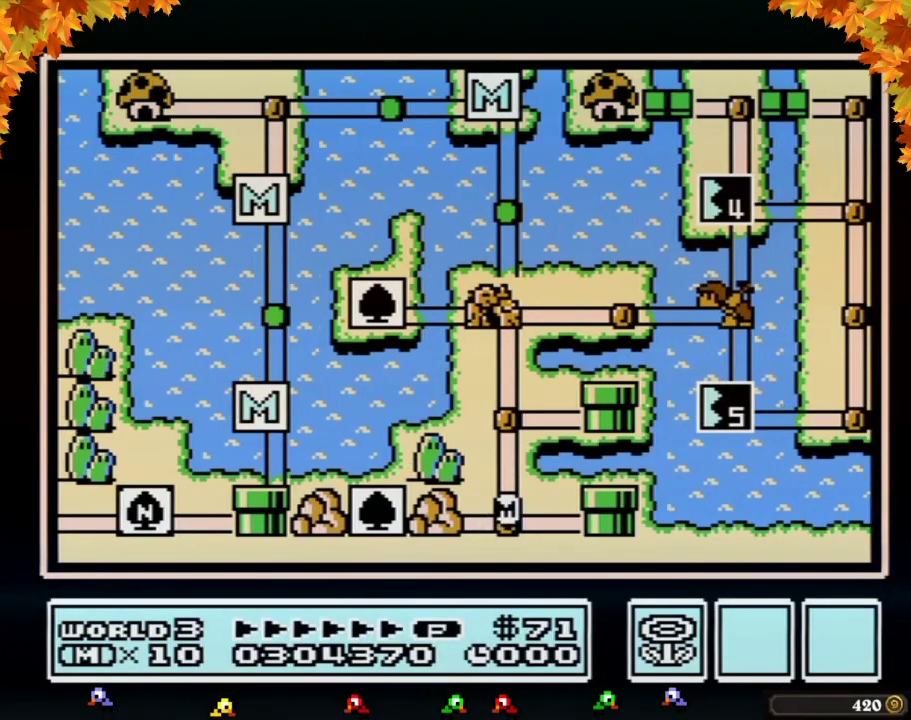
{"buttons": ["DPAD_UP"]}
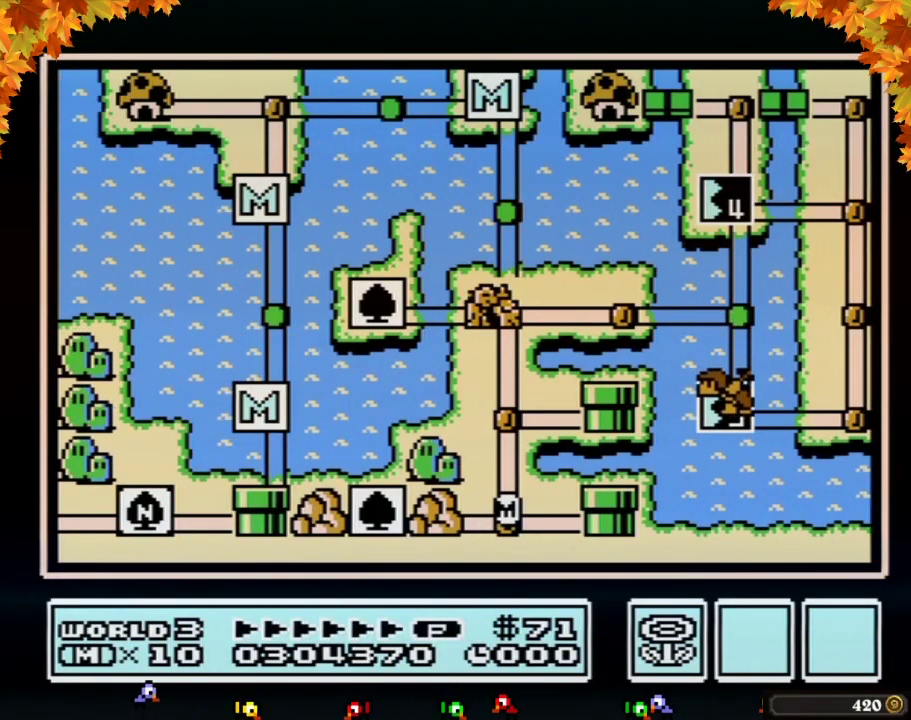
{"buttons": ["DPAD_UP"]}
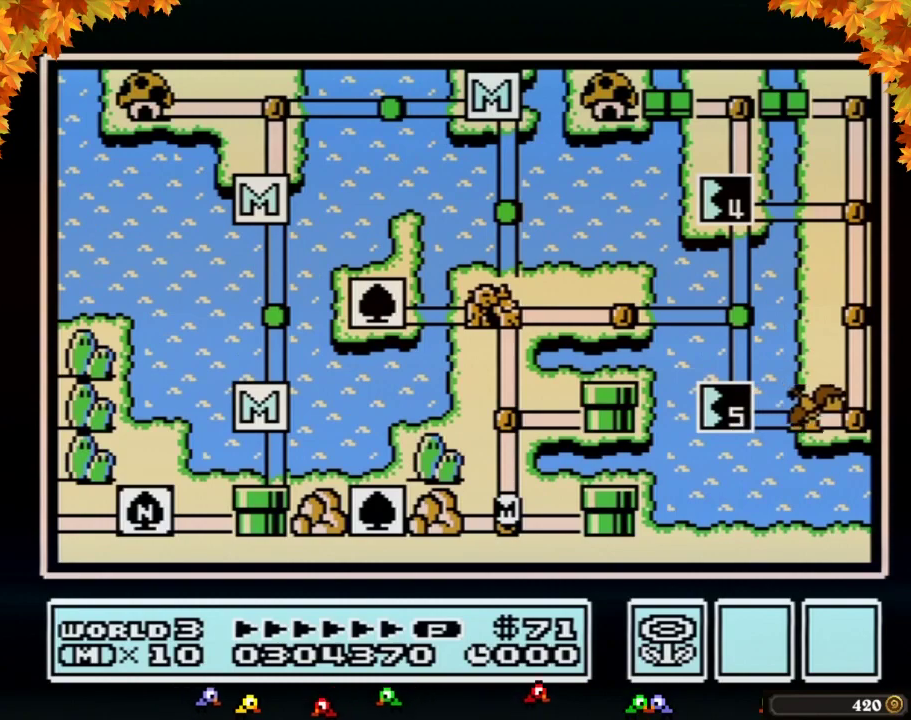
{"buttons": ["DPAD_UP"]}
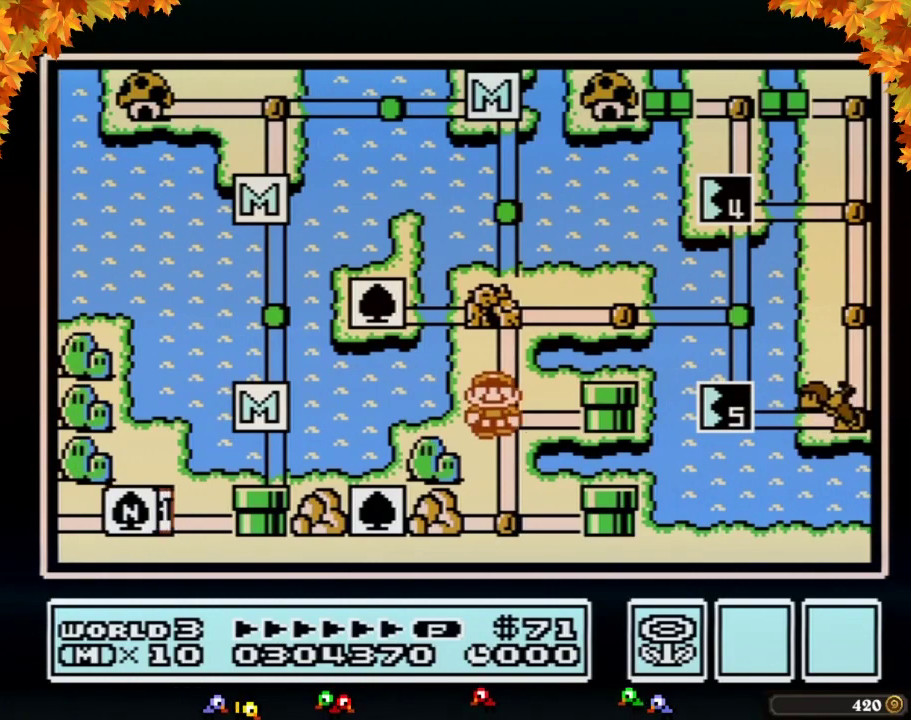
{"buttons": ["DPAD_RIGHT"], "events": [[67, "DPAD_UP", "up"], [167, "DPAD_UP", "down"], [350, "DPAD_UP", "up"], [483, "DPAD_RIGHT", "down"]]}
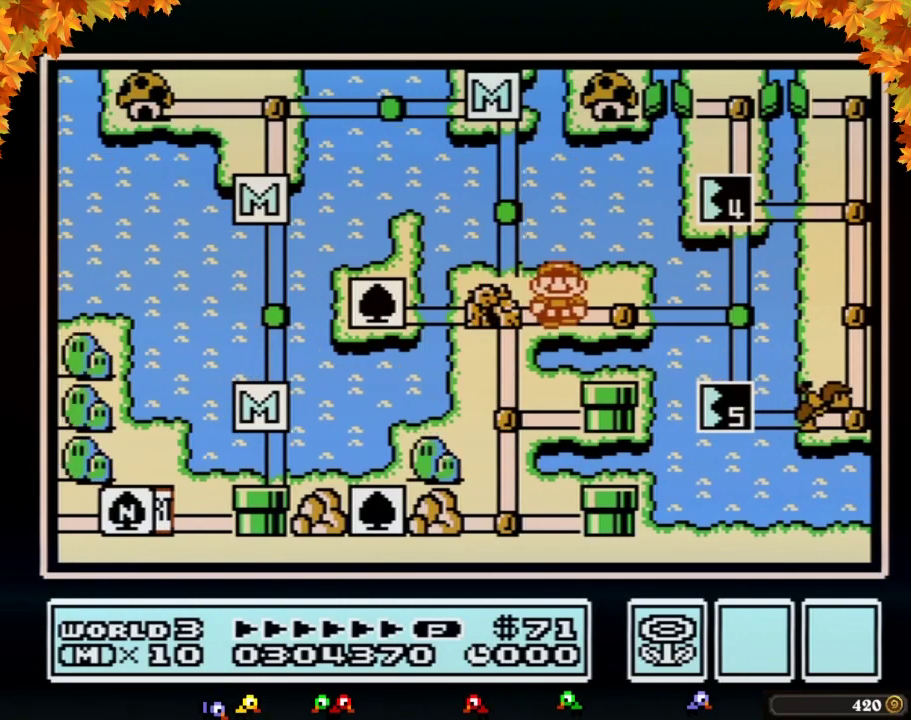
{"buttons": [], "events": [[167, "DPAD_RIGHT", "up"], [250, "DPAD_RIGHT", "down"], [450, "DPAD_RIGHT", "up"]]}
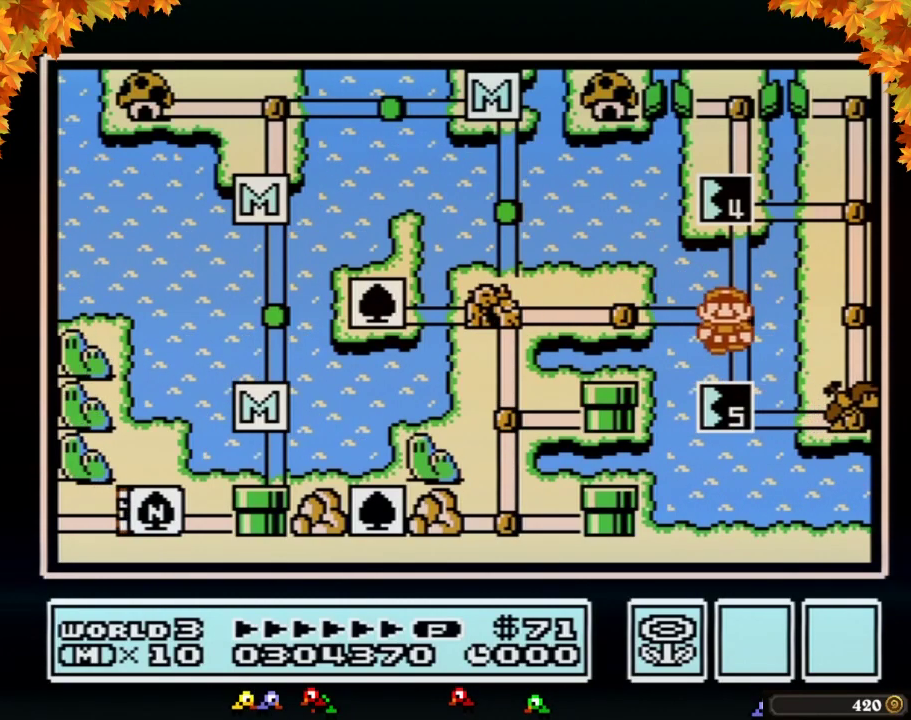
{"buttons": [], "events": [[33, "DPAD_DOWN", "down"], [233, "DPAD_DOWN", "up"], [317, "B", "down"], [350, "B", "up"]]}
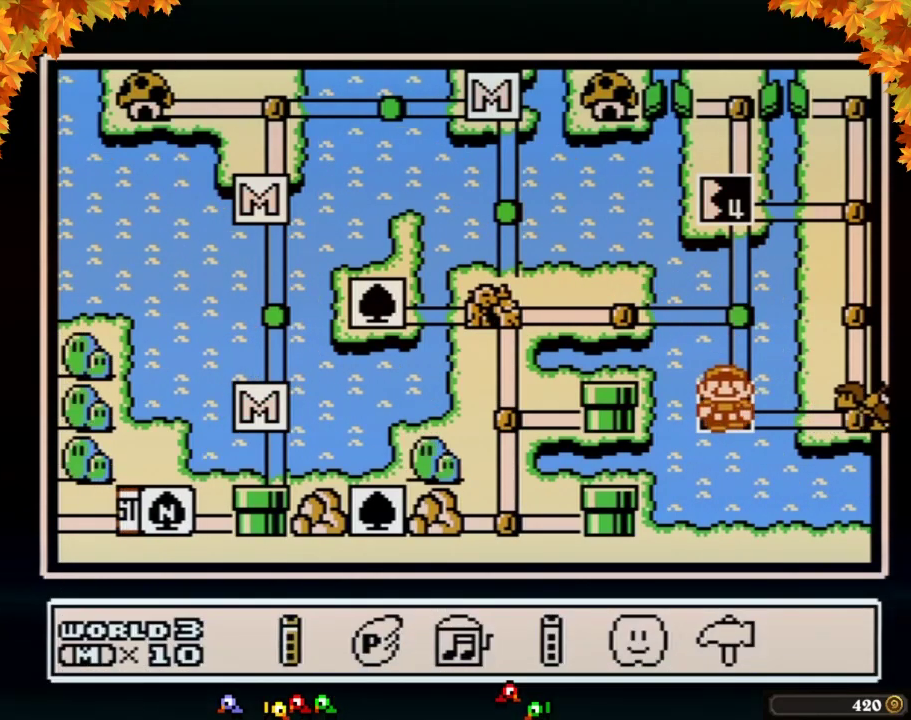
{"buttons": [], "events": [[167, "DPAD_RIGHT", "down"], [250, "DPAD_RIGHT", "up"], [283, "A", "down"], [383, "A", "up"], [417, "A", "down"], [500, "A", "up"]]}
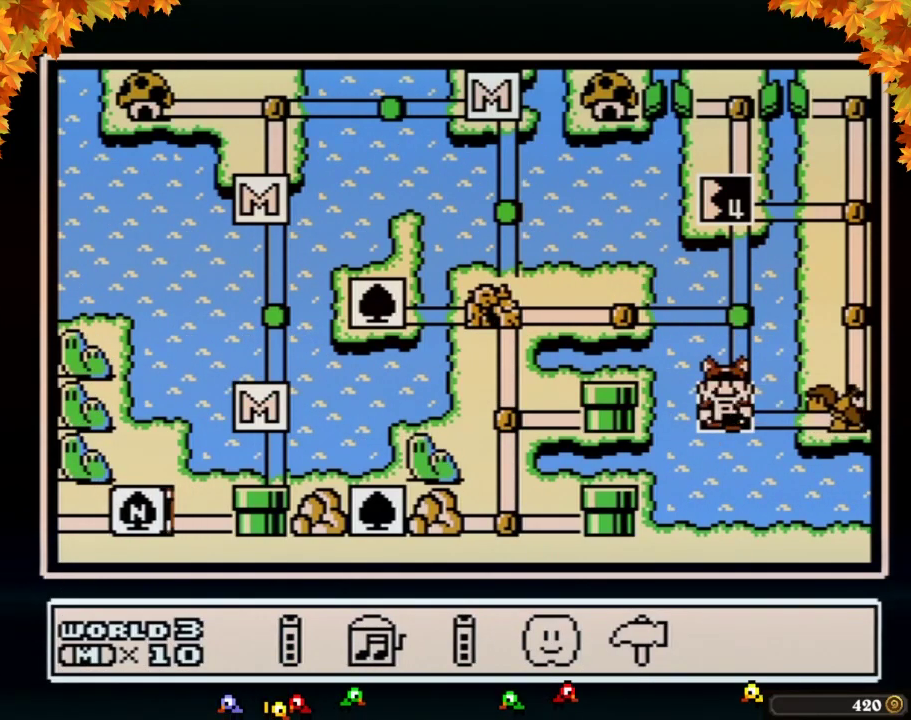
{"buttons": ["A"], "events": [[100, "A", "down"], [167, "A", "up"], [233, "A", "down"]]}
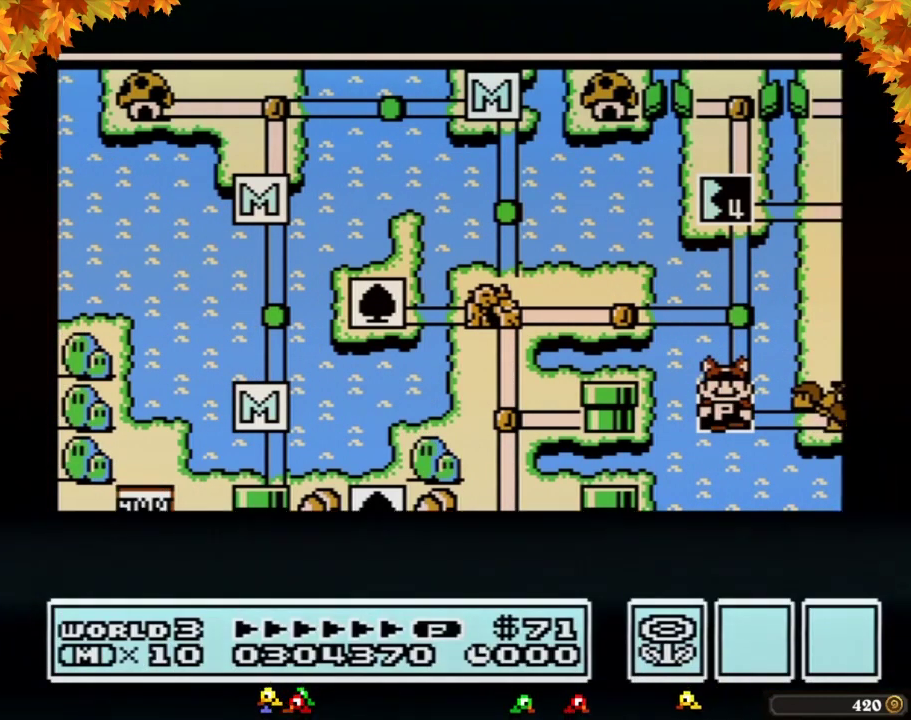
{"buttons": ["A"]}
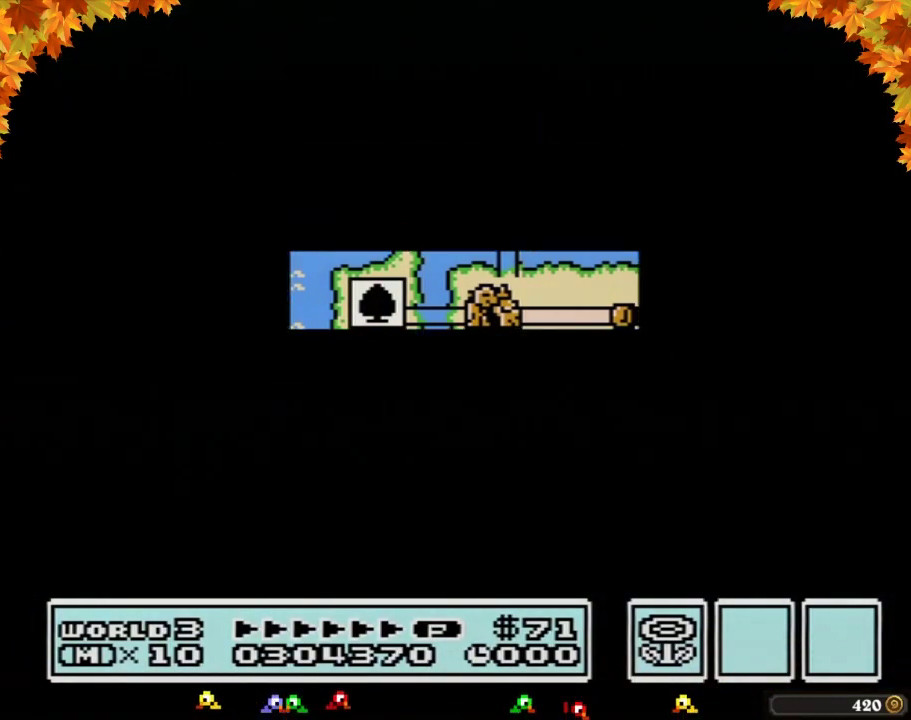
{"buttons": ["A"], "events": [[417, "A", "up"], [500, "A", "down"]]}
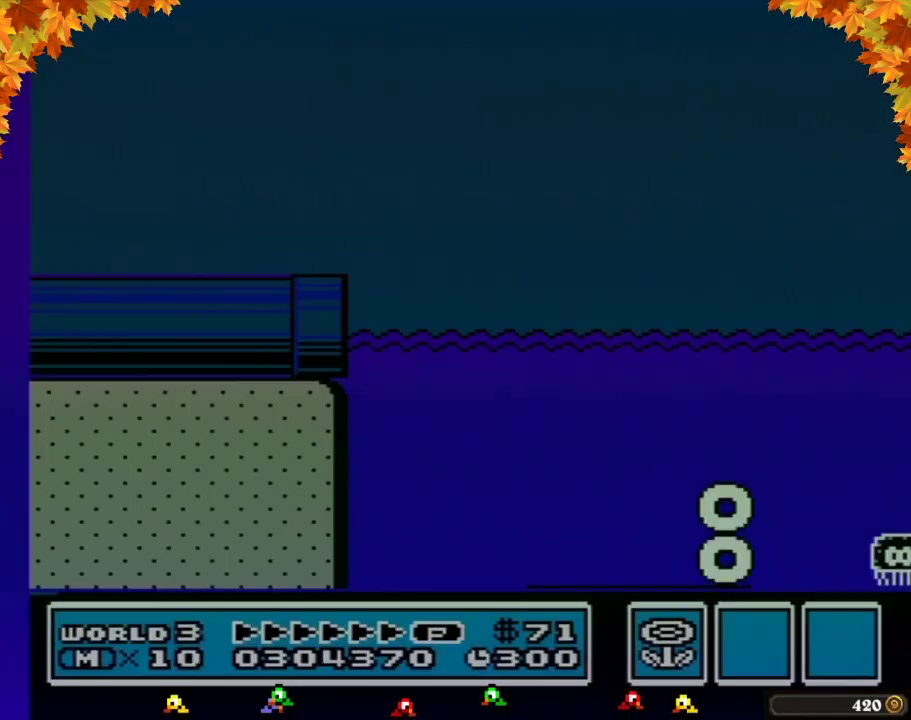
{"buttons": ["B", "DPAD_RIGHT"], "events": [[33, "A", "up"], [33, "B", "down"], [33, "DPAD_RIGHT", "down"]]}
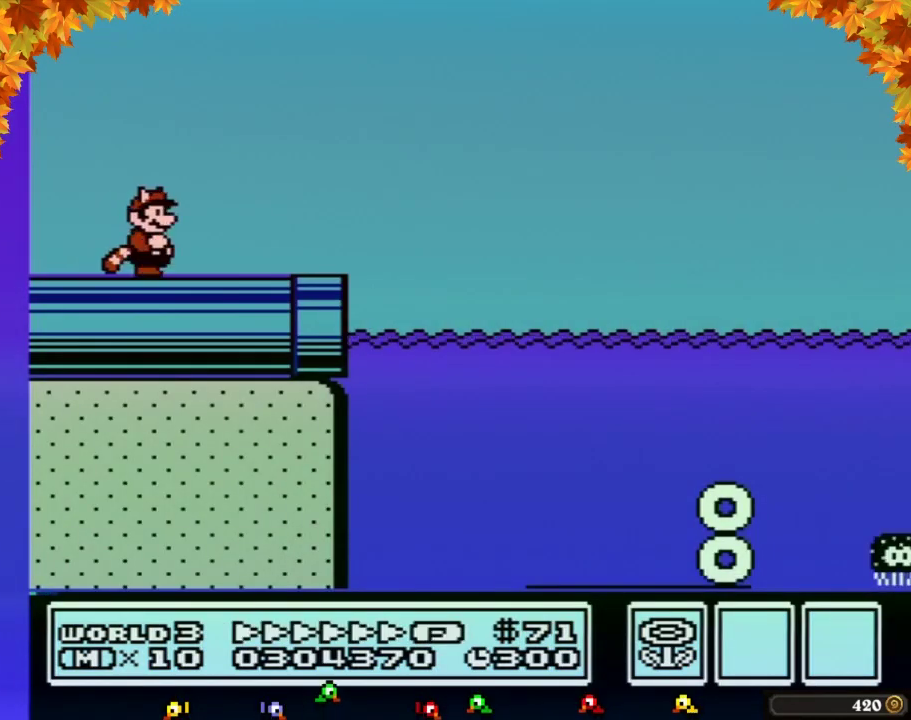
{"buttons": ["B", "DPAD_RIGHT"]}
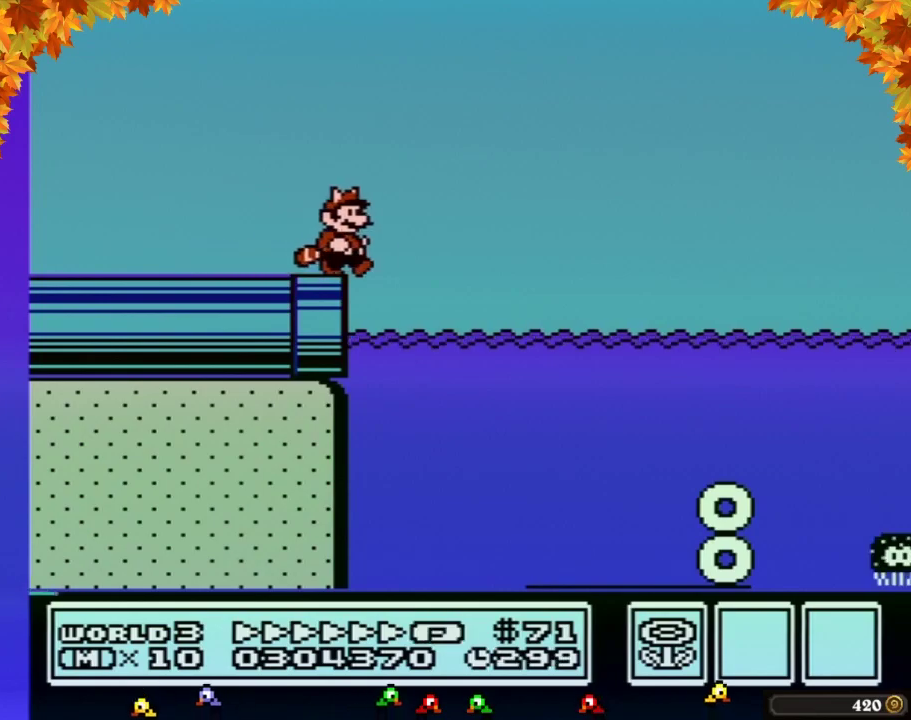
{"buttons": ["B", "DPAD_RIGHT"], "events": [[167, "A", "down"], [317, "A", "up"]]}
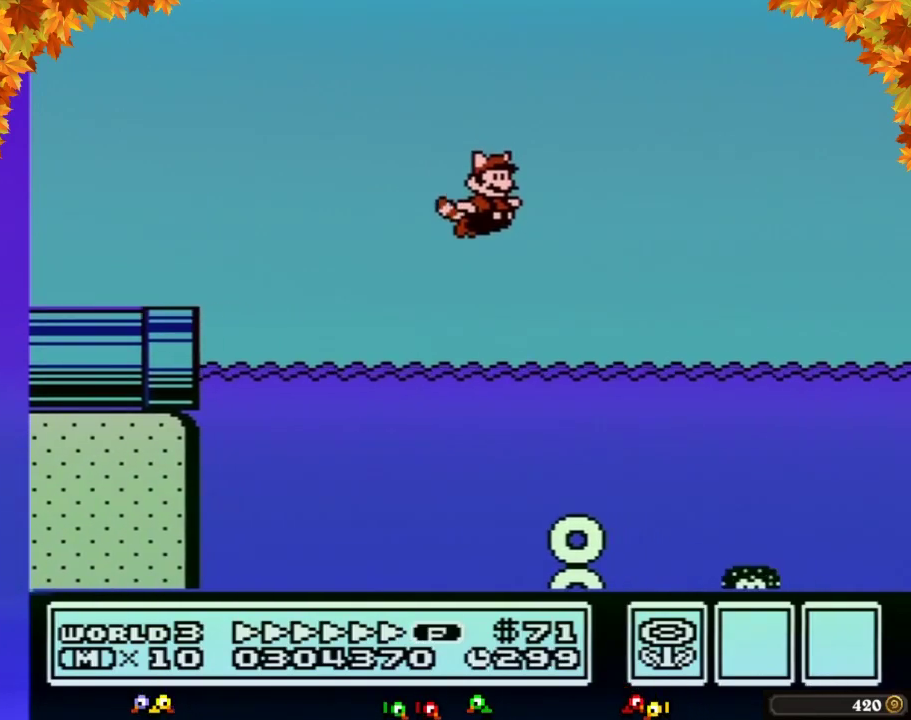
{"buttons": ["B", "DPAD_RIGHT"], "events": [[133, "A", "down"], [233, "A", "up"]]}
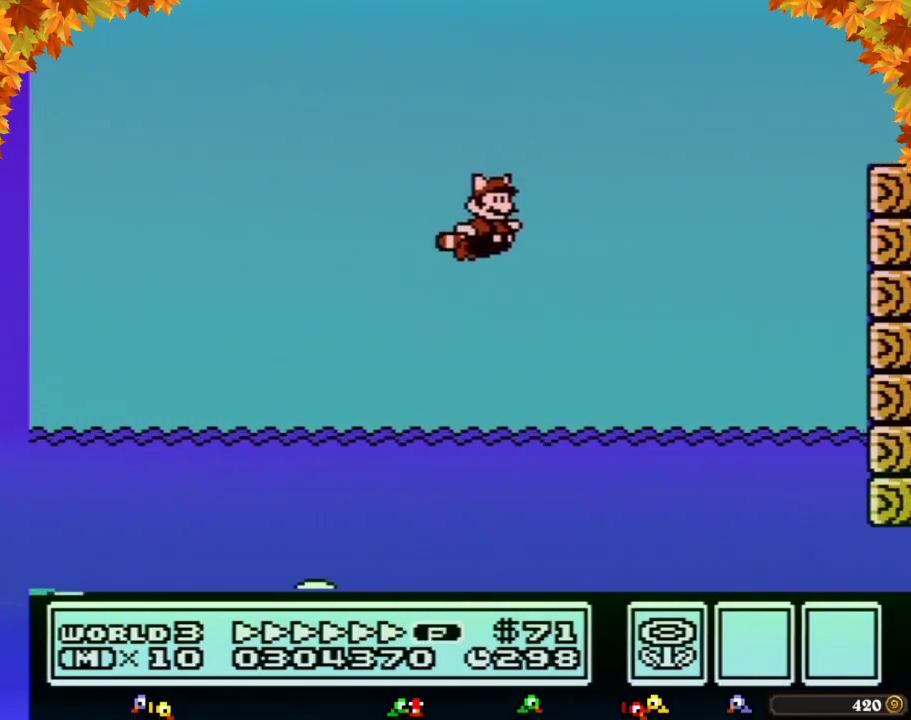
{"buttons": ["A", "B", "DPAD_RIGHT"], "events": [[100, "A", "down"], [233, "A", "up"], [450, "A", "down"]]}
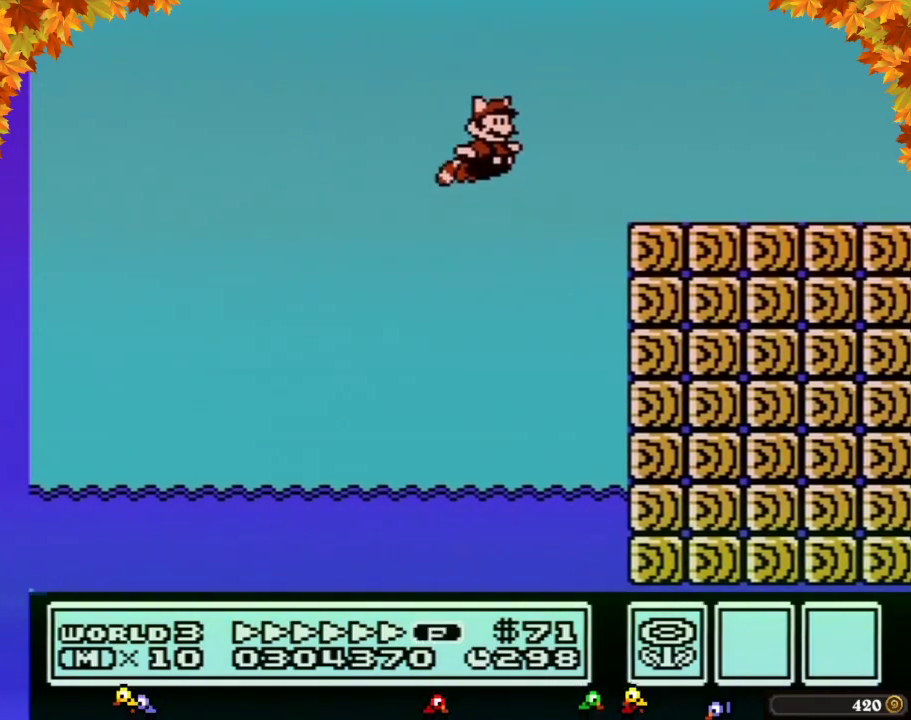
{"buttons": ["B", "DPAD_RIGHT"], "events": [[67, "A", "up"]]}
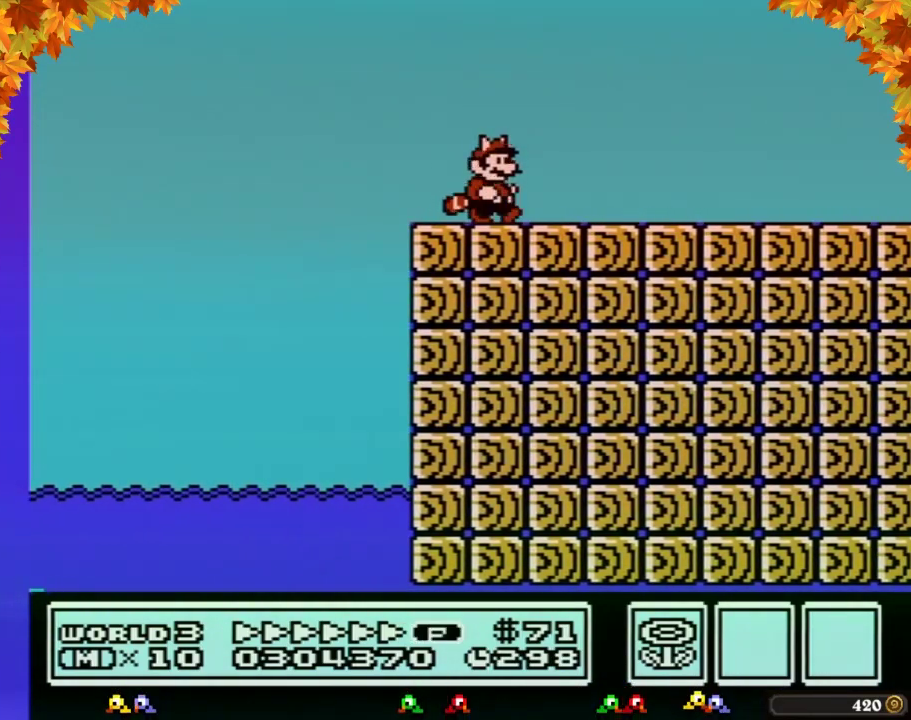
{"buttons": ["B", "DPAD_RIGHT"]}
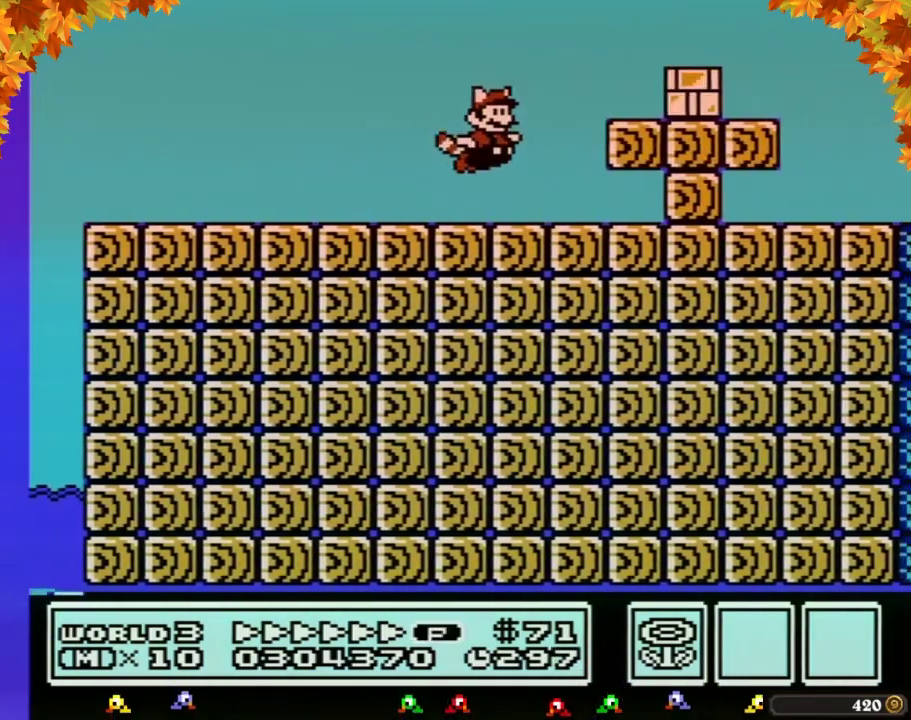
{"buttons": ["B", "DPAD_RIGHT"], "events": [[17, "A", "down"], [250, "A", "up"]]}
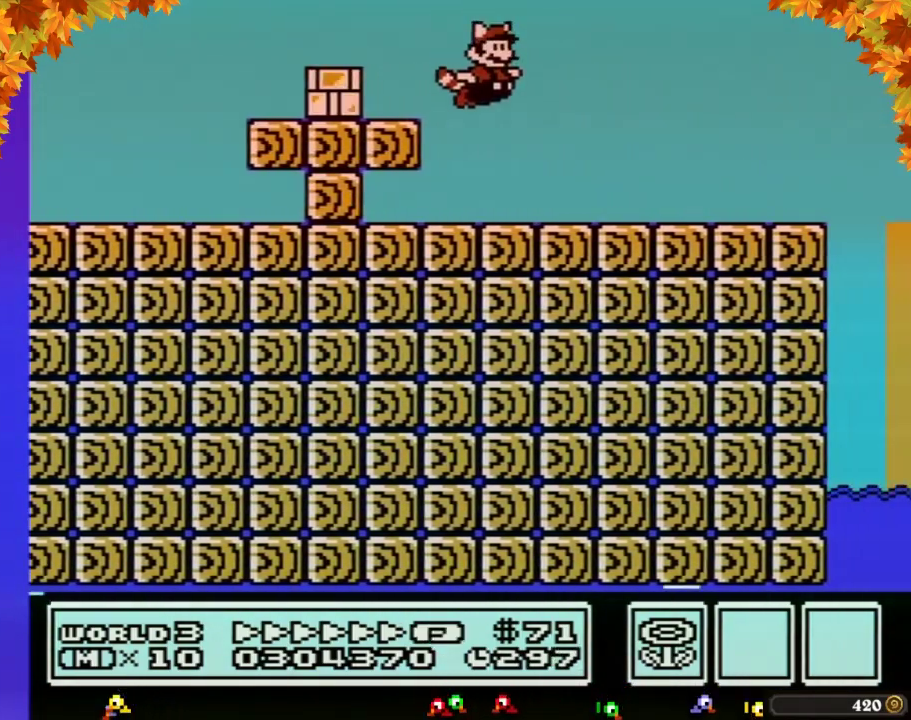
{"buttons": ["B", "DPAD_RIGHT"]}
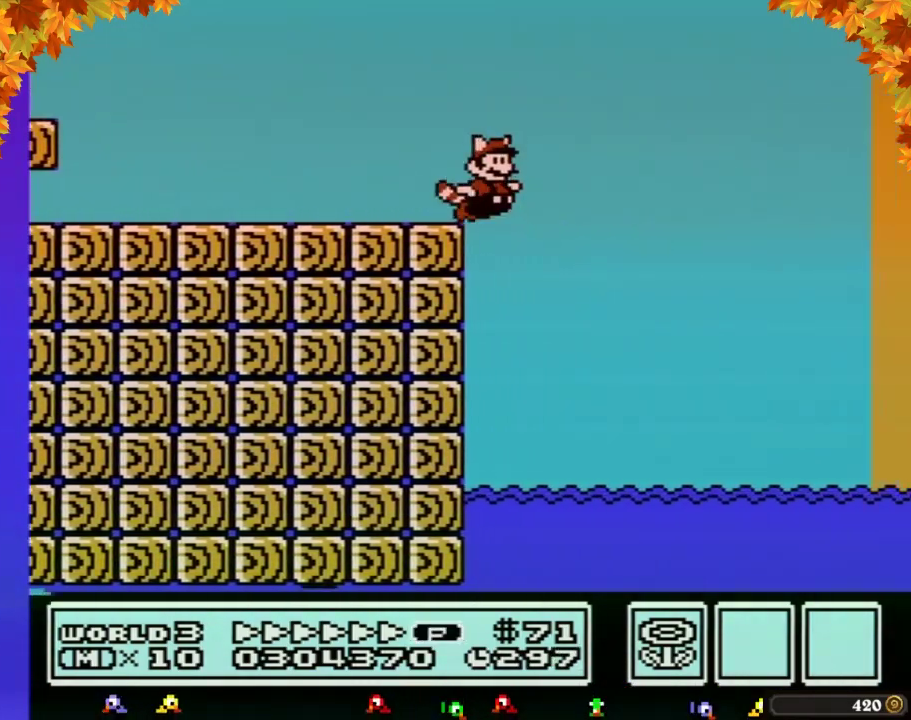
{"buttons": ["B", "DPAD_RIGHT"]}
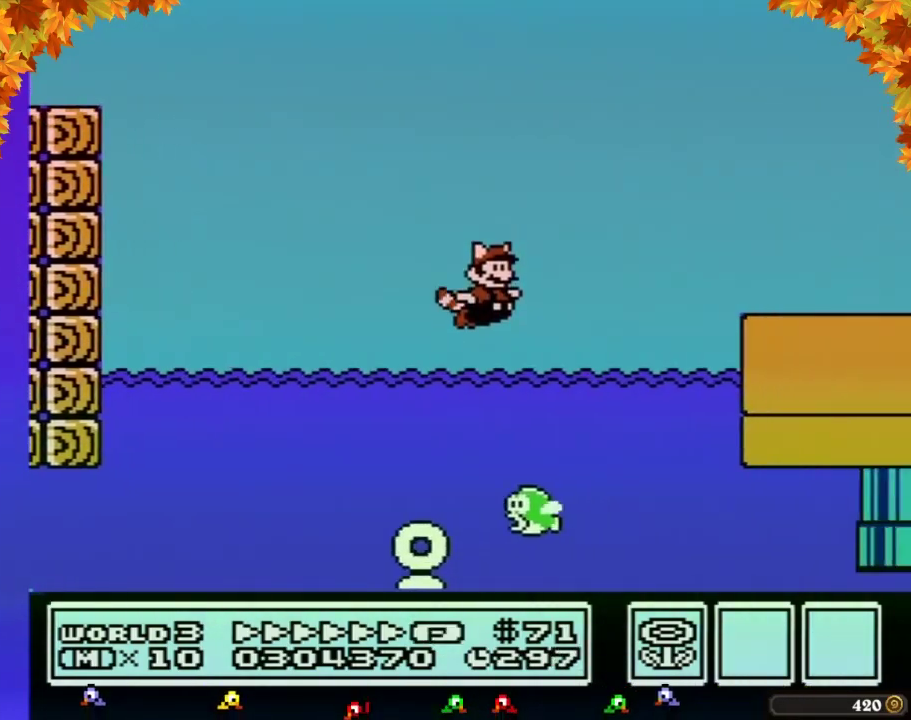
{"buttons": ["B", "DPAD_RIGHT"], "events": [[17, "A", "down"], [150, "A", "up"]]}
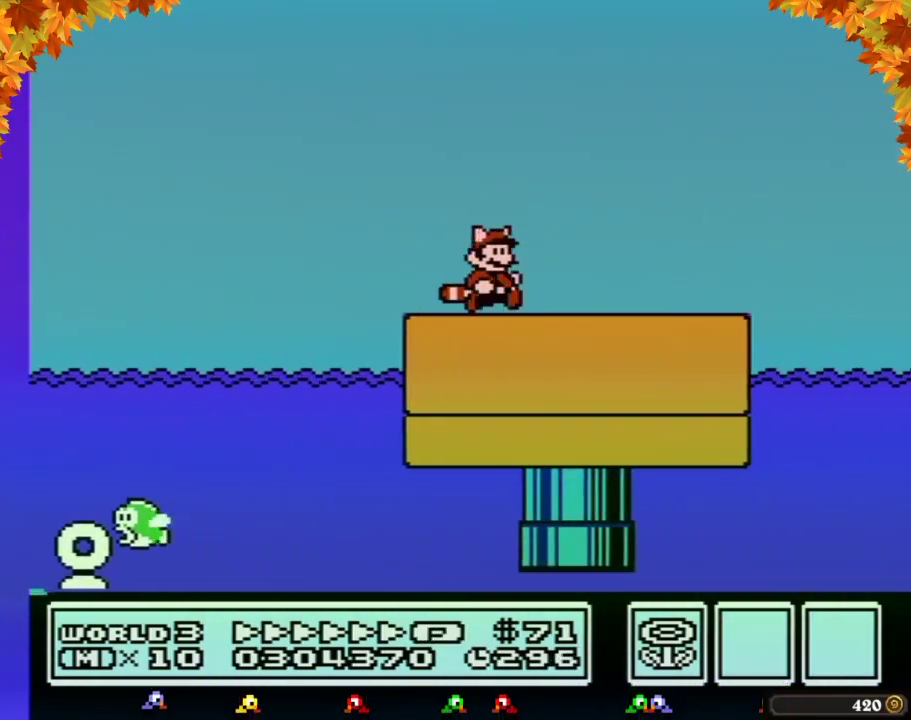
{"buttons": ["B", "DPAD_RIGHT"]}